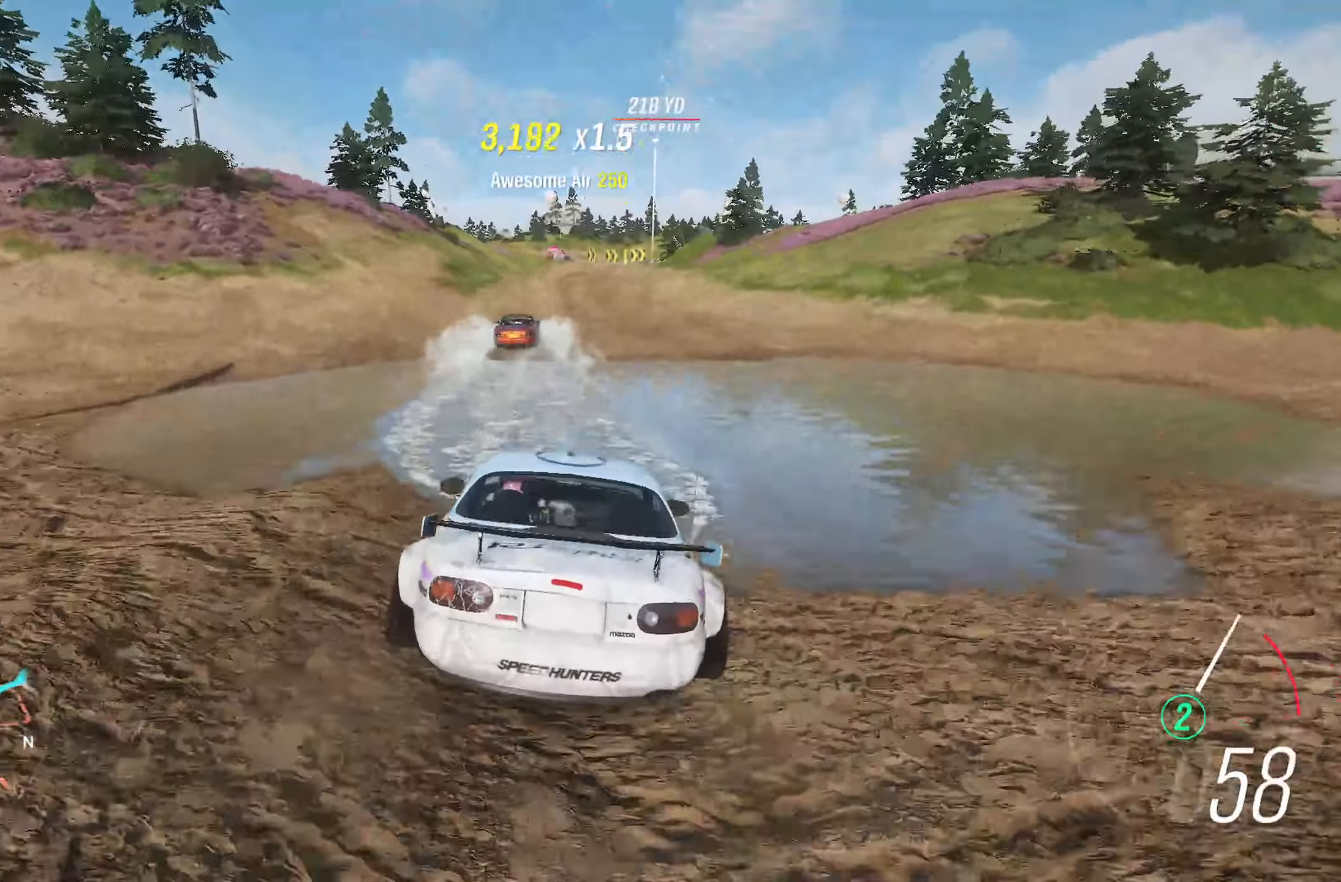
Gameplay with a controller (Xbox layout); each line is a JSON object with the inputs held at the frame after it. "events" lists button and stick changes between this image and that frame as [ms after this image, input, new state], when the widget could be followed in between. Not read: L3.
{"buttons": ["R2"], "left_stick": "center", "right_stick": "center", "events": [[200, "left_stick", "left"], [300, "left_stick", "center"]]}
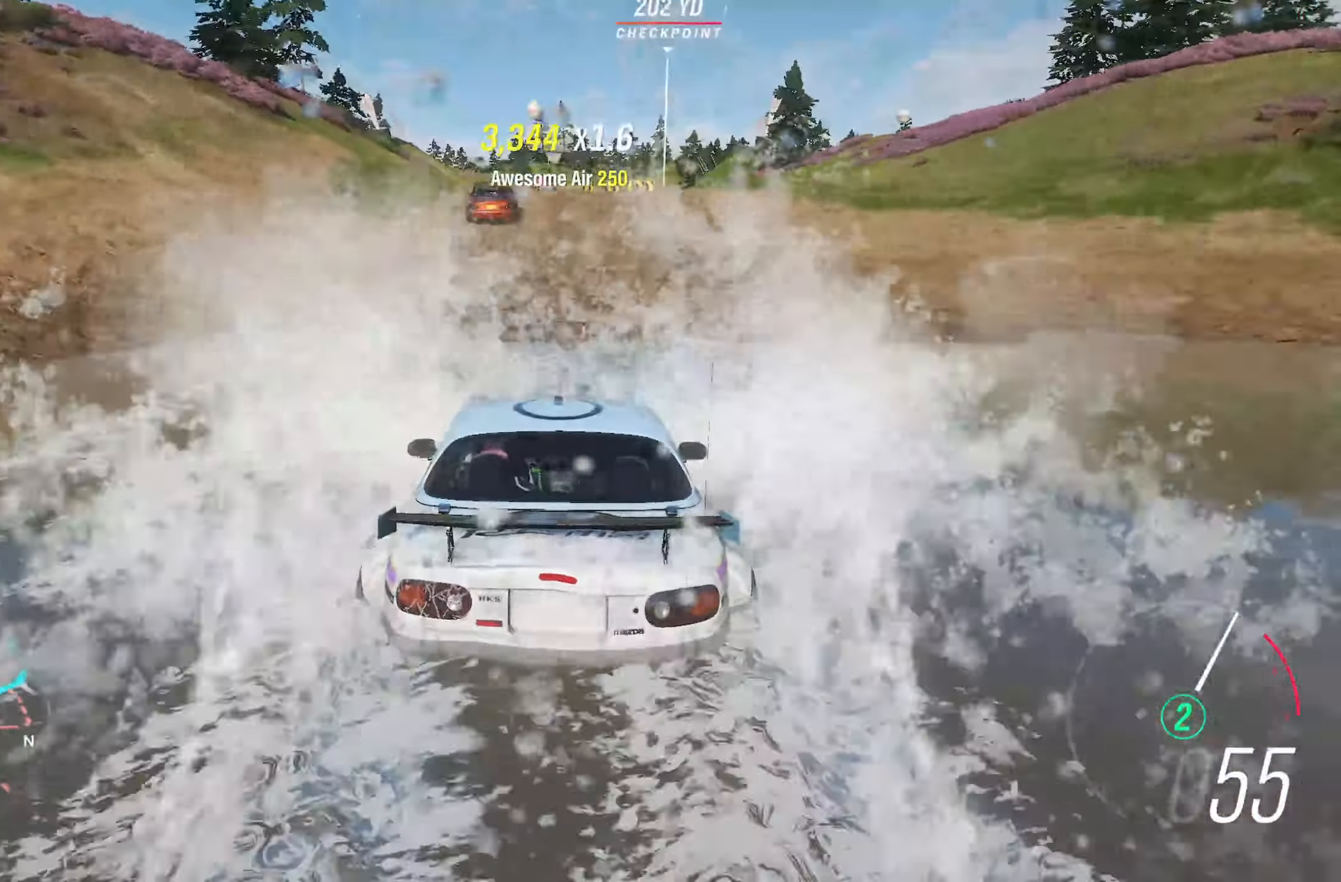
{"buttons": ["R2"], "left_stick": "center", "right_stick": "center", "events": [[300, "left_stick", "left"], [417, "left_stick", "center"]]}
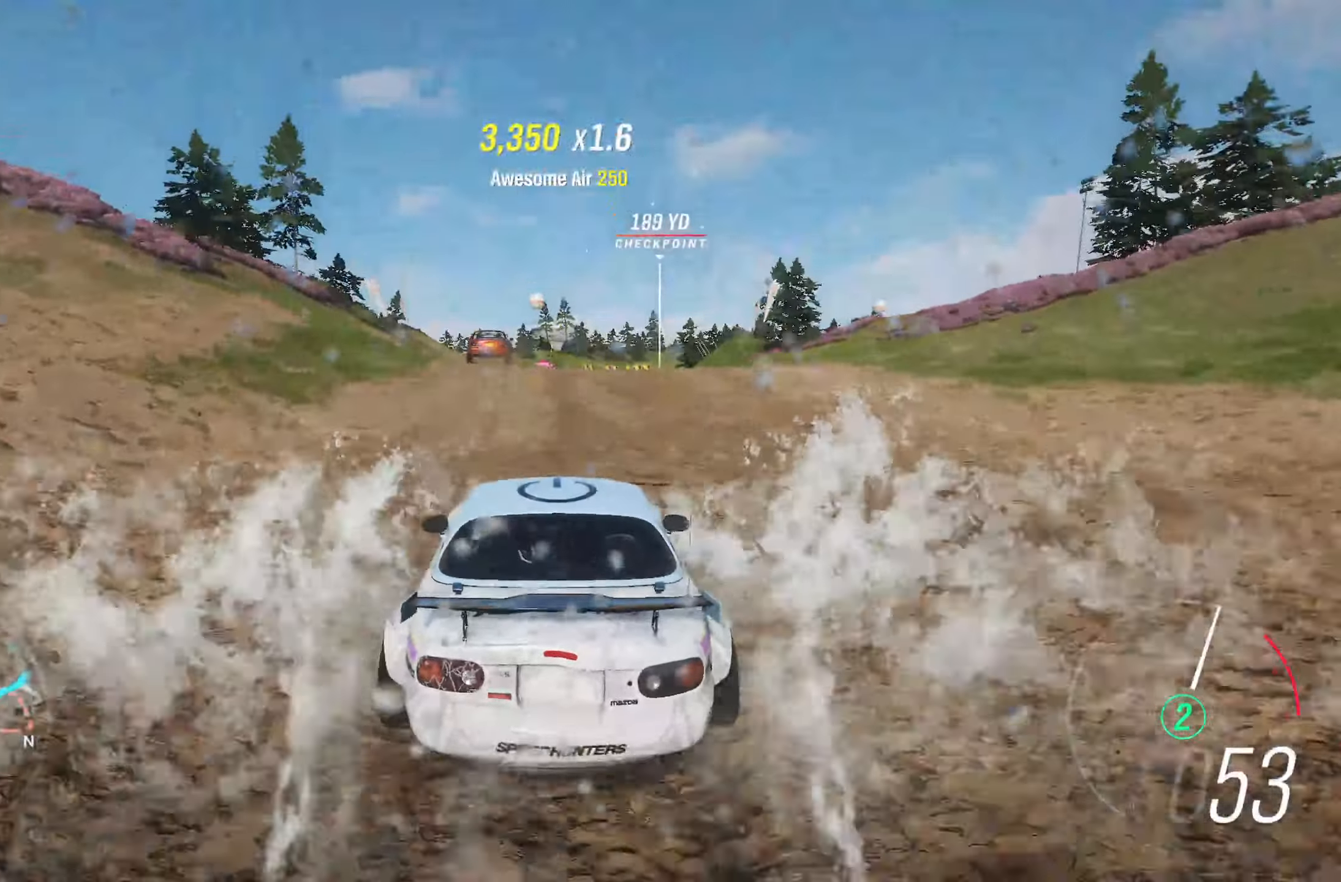
{"buttons": ["R2"], "left_stick": "center", "right_stick": "center", "events": []}
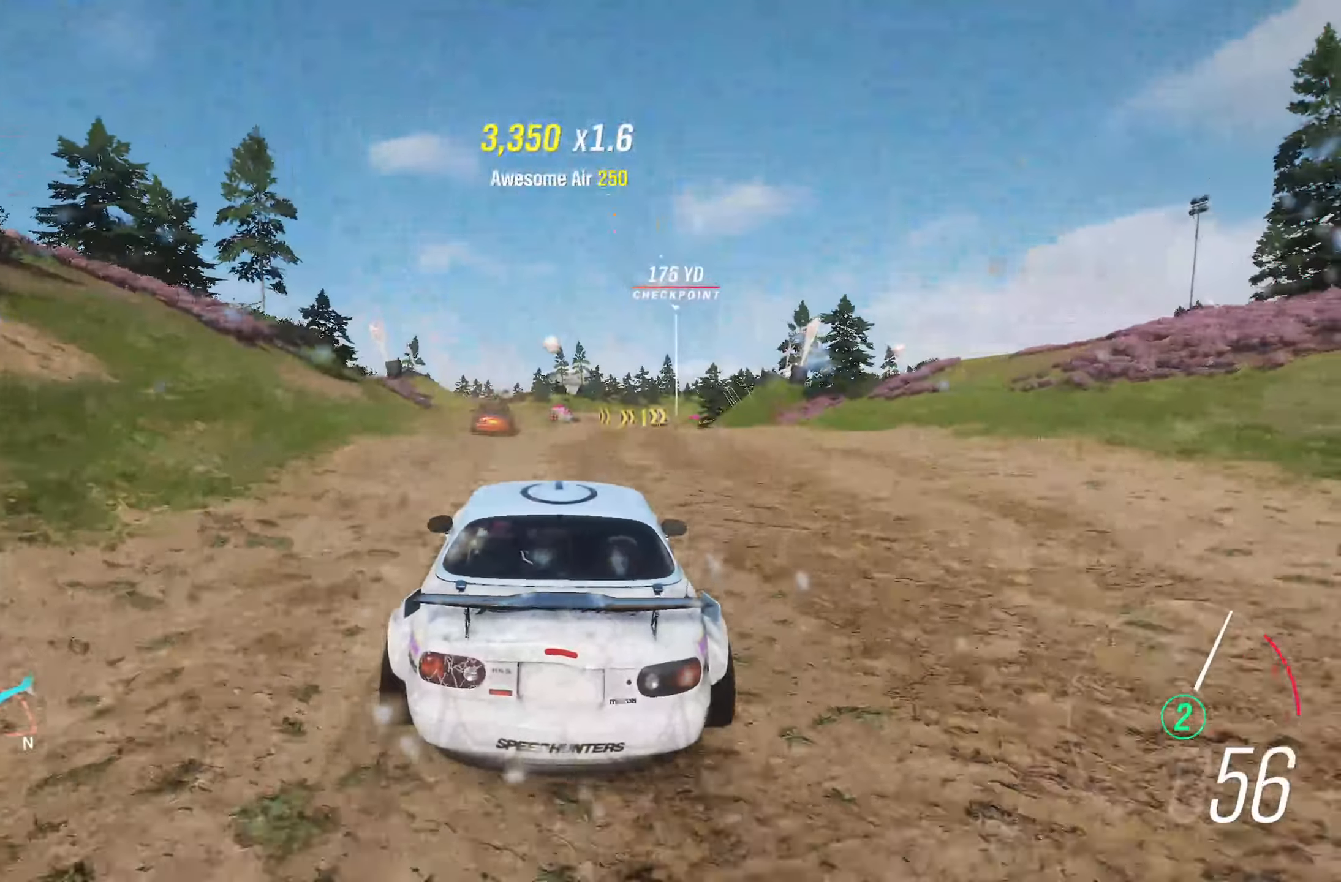
{"buttons": ["R2"], "left_stick": "center", "right_stick": "center", "events": []}
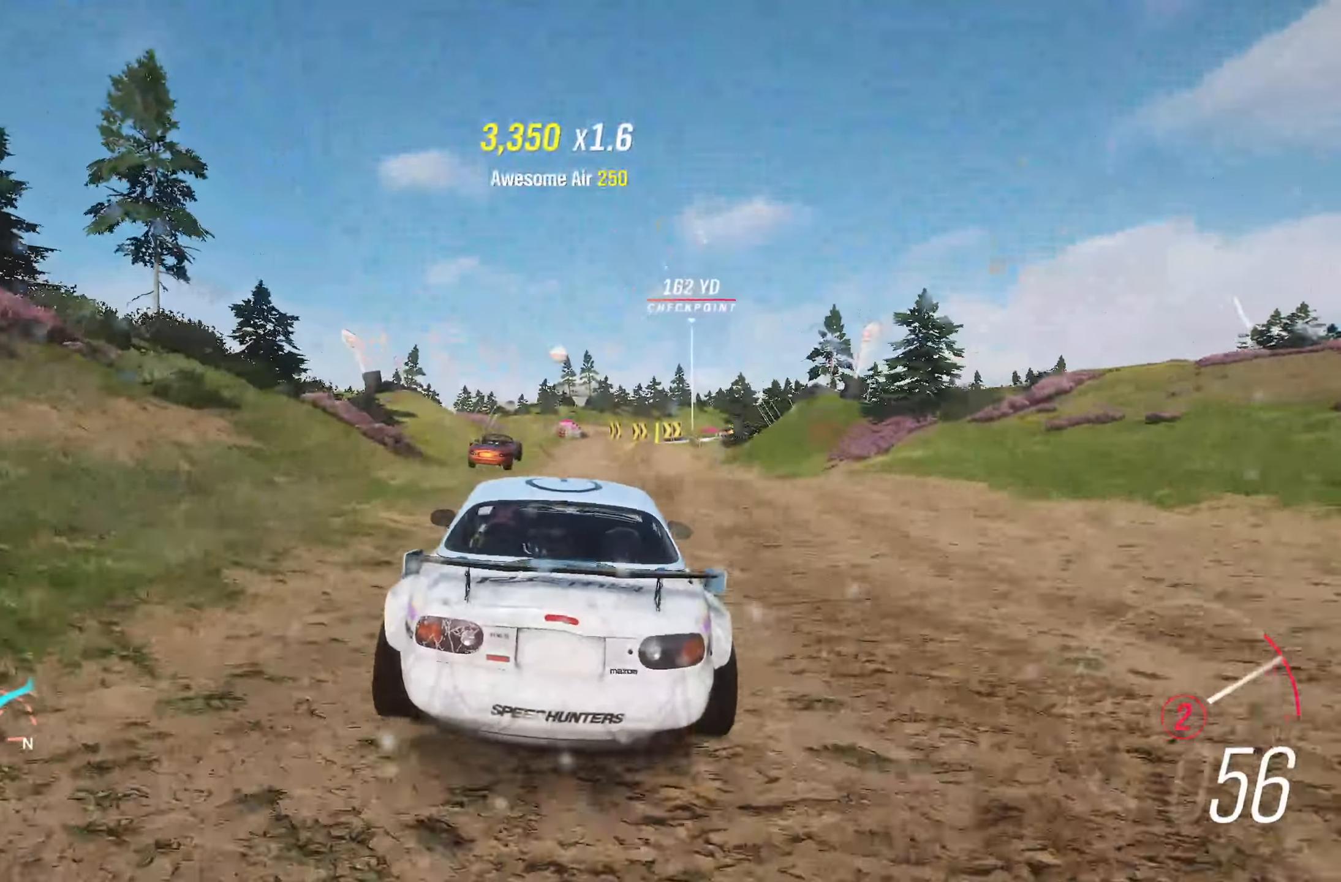
{"buttons": ["R2"], "left_stick": "center", "right_stick": "center", "events": [[350, "left_stick", "right"], [500, "left_stick", "center"]]}
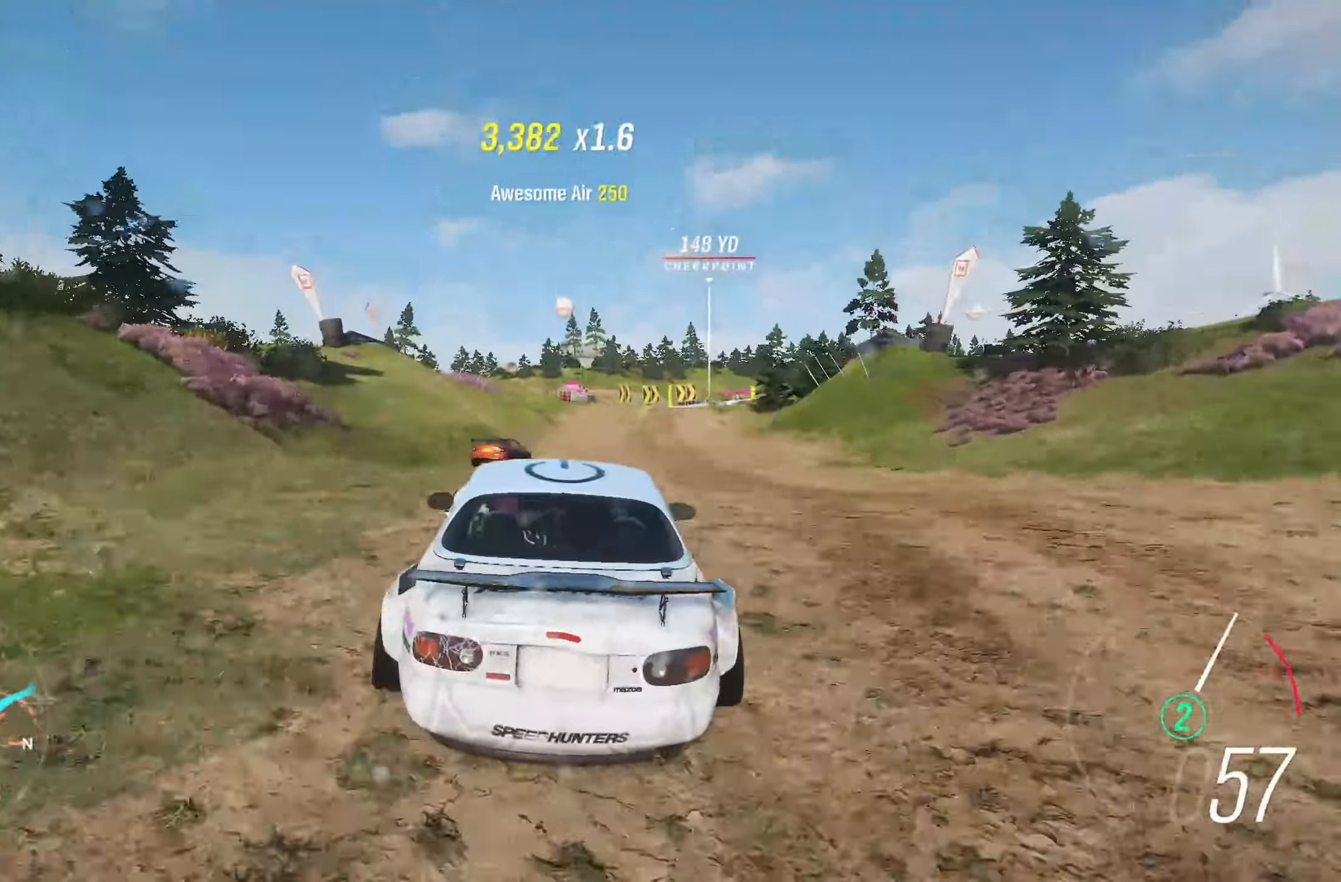
{"buttons": ["R2"], "left_stick": "center", "right_stick": "center", "events": []}
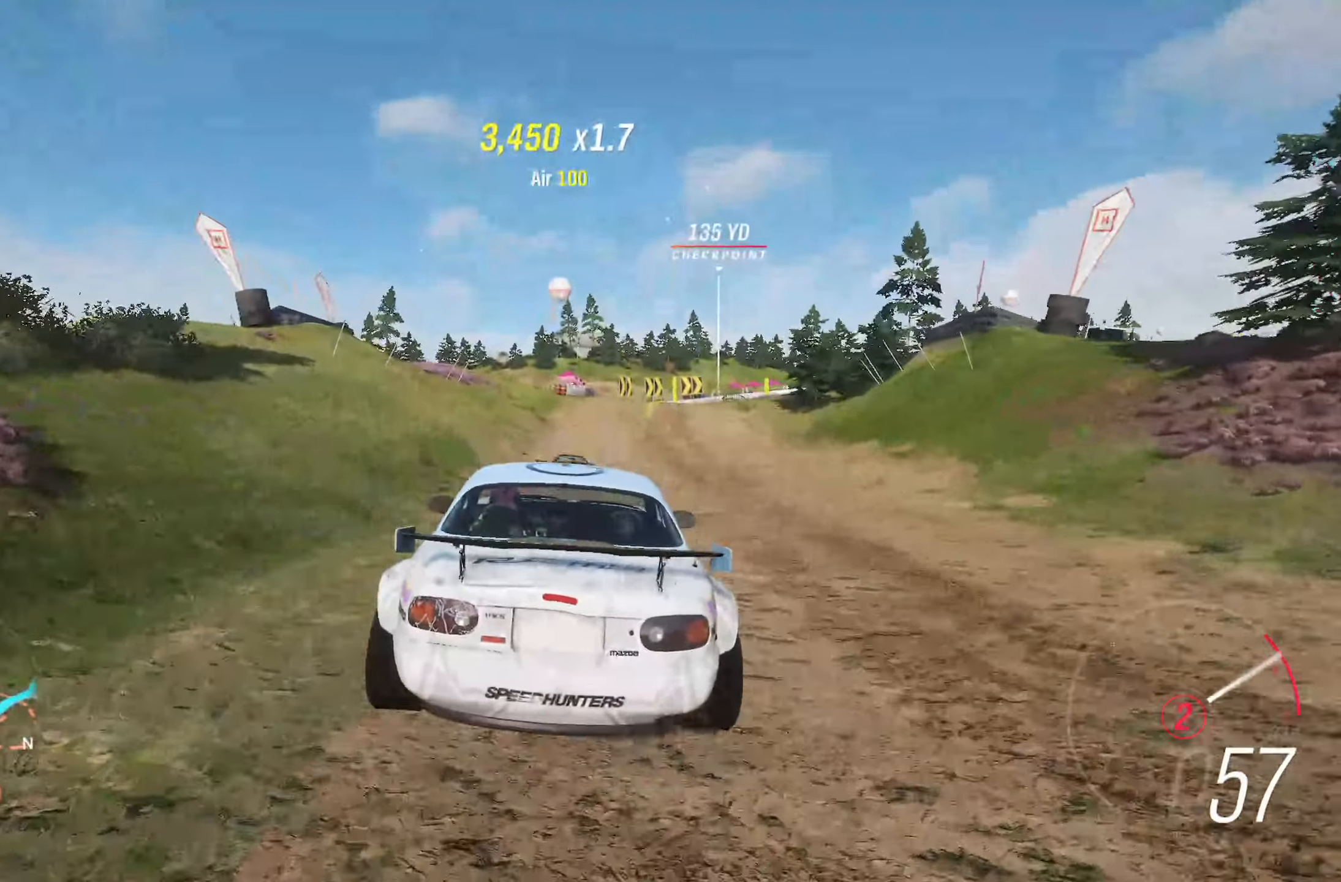
{"buttons": ["R2"], "left_stick": "right", "right_stick": "center", "events": [[117, "left_stick", "right"], [267, "left_stick", "center"], [467, "left_stick", "right"]]}
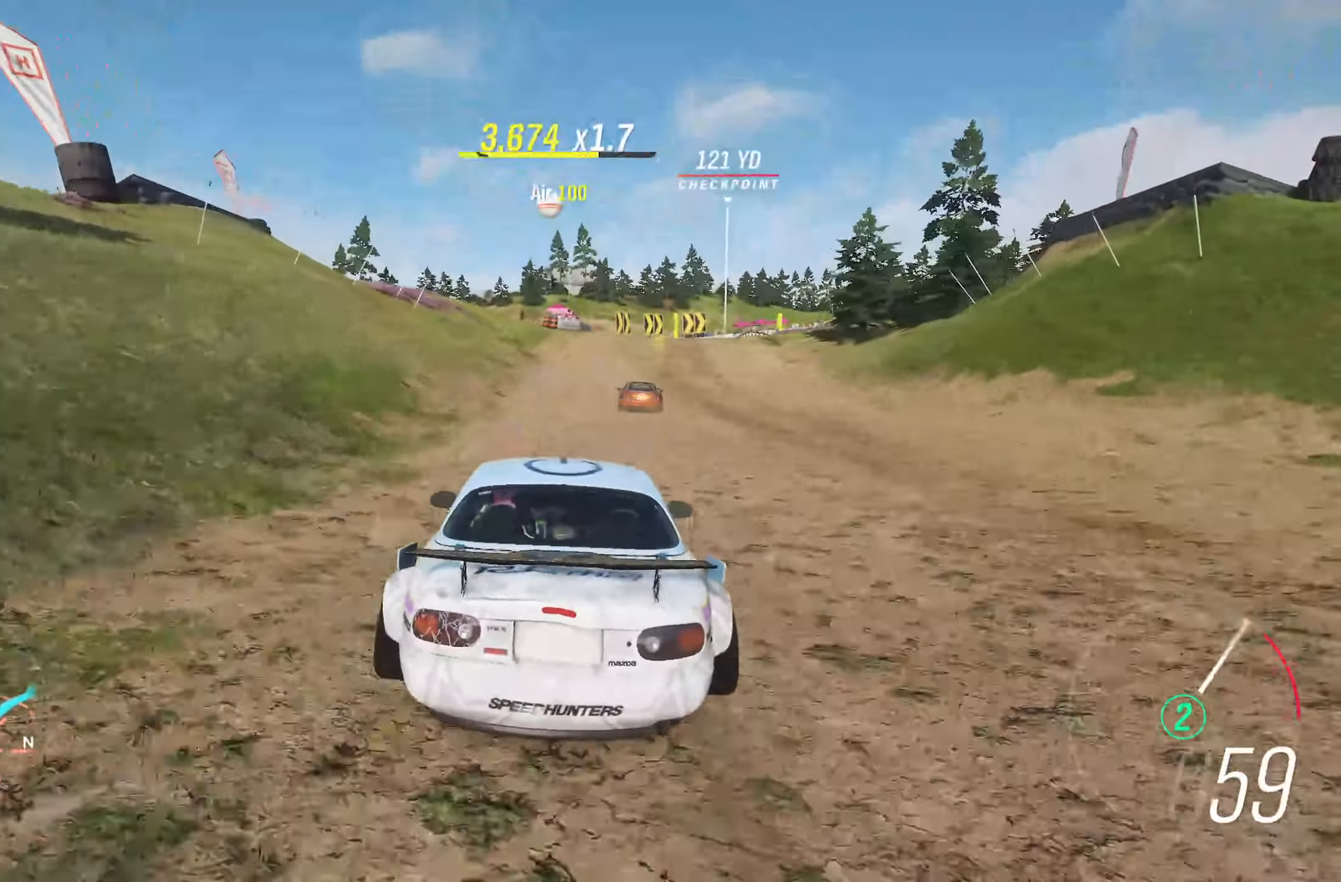
{"buttons": ["R2"], "left_stick": "center", "right_stick": "center", "events": [[100, "left_stick", "center"], [250, "left_stick", "right"], [417, "left_stick", "center"]]}
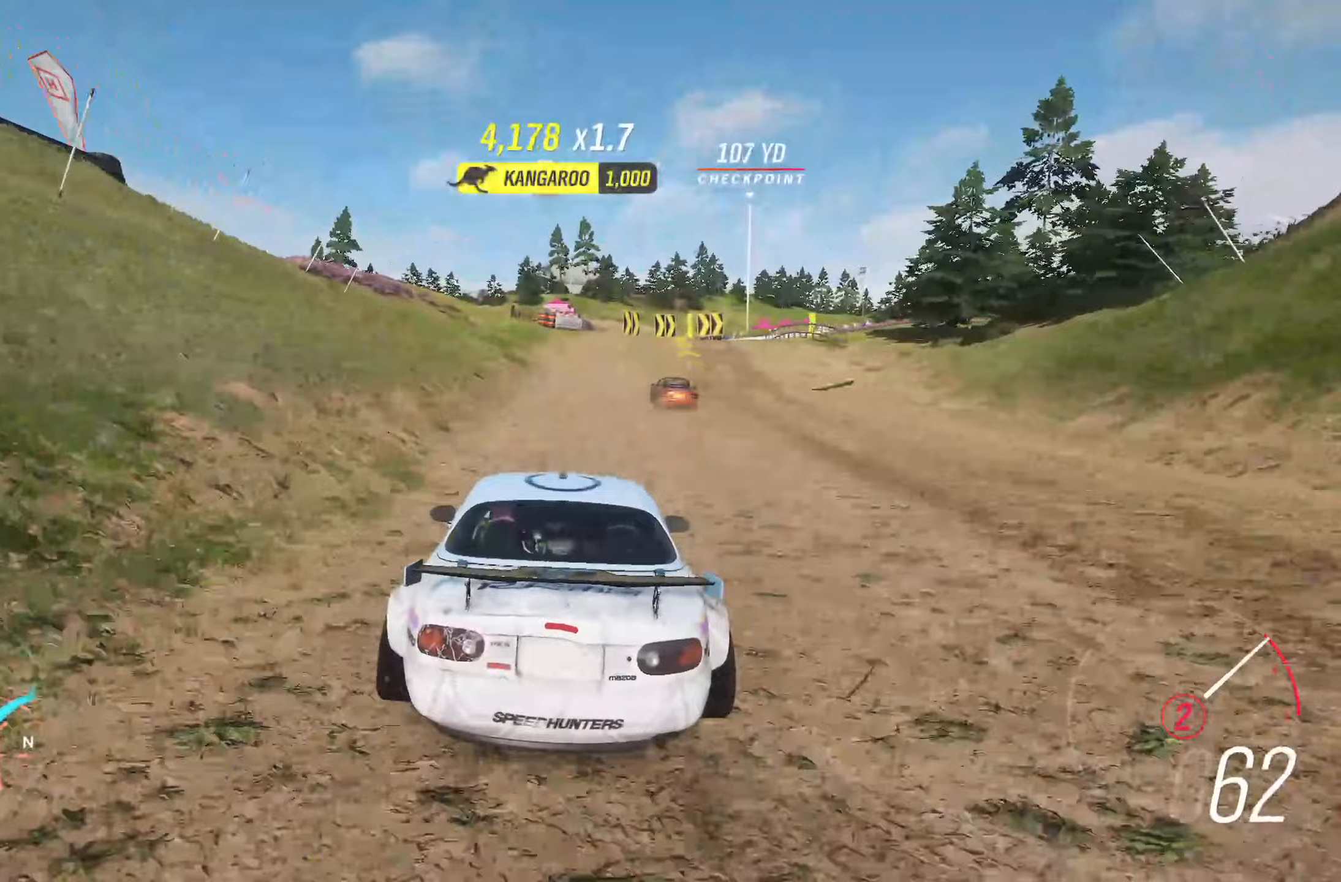
{"buttons": ["R2"], "left_stick": "right", "right_stick": "center", "events": [[83, "left_stick", "right"], [300, "left_stick", "center"], [450, "left_stick", "right"]]}
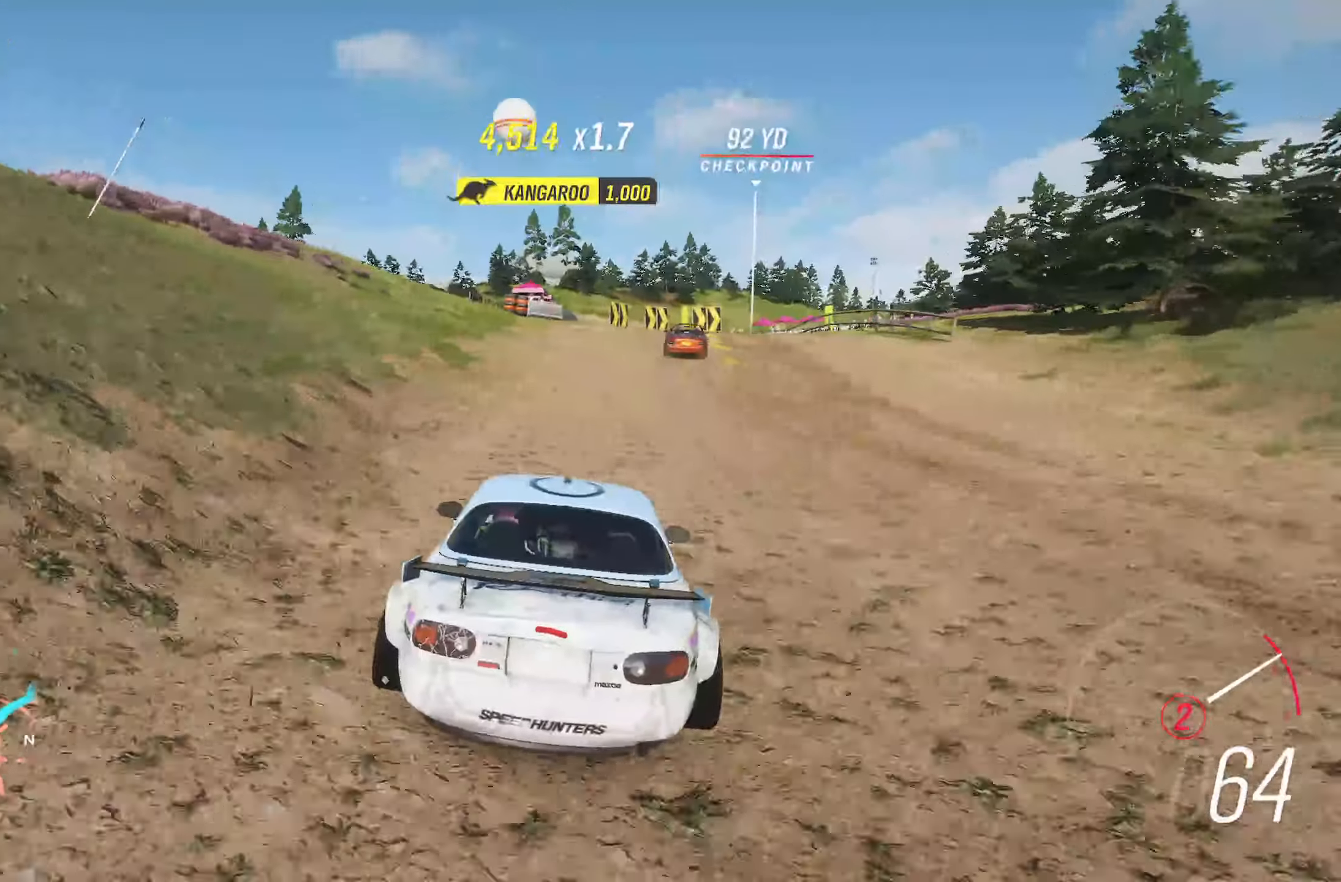
{"buttons": ["R2"], "left_stick": "right", "right_stick": "center", "events": [[117, "left_stick", "center"], [267, "left_stick", "right"]]}
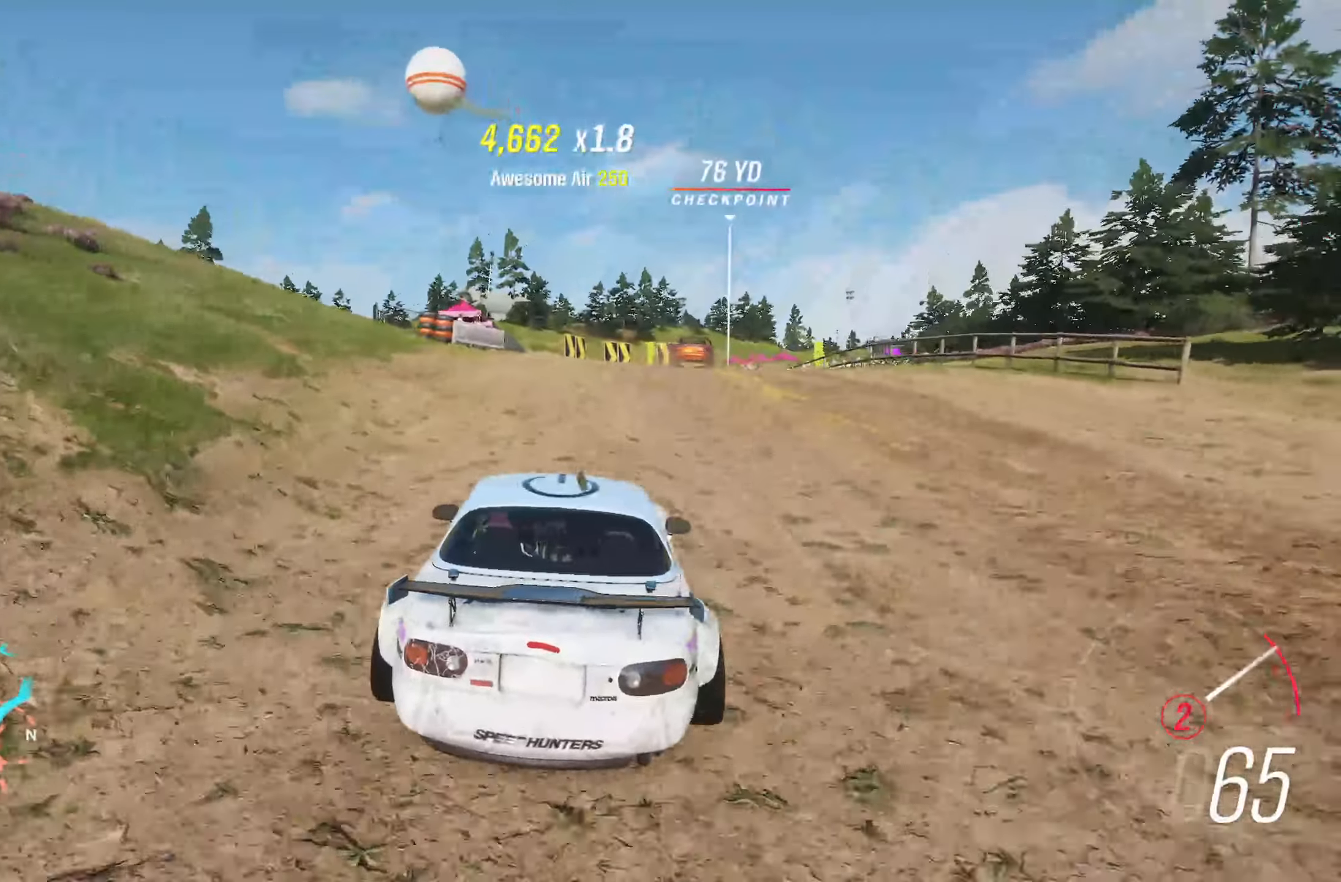
{"buttons": ["R2"], "left_stick": "right", "right_stick": "center", "events": [[100, "R2", "up"], [200, "left_stick", "center"], [367, "R2", "down"], [367, "left_stick", "right"]]}
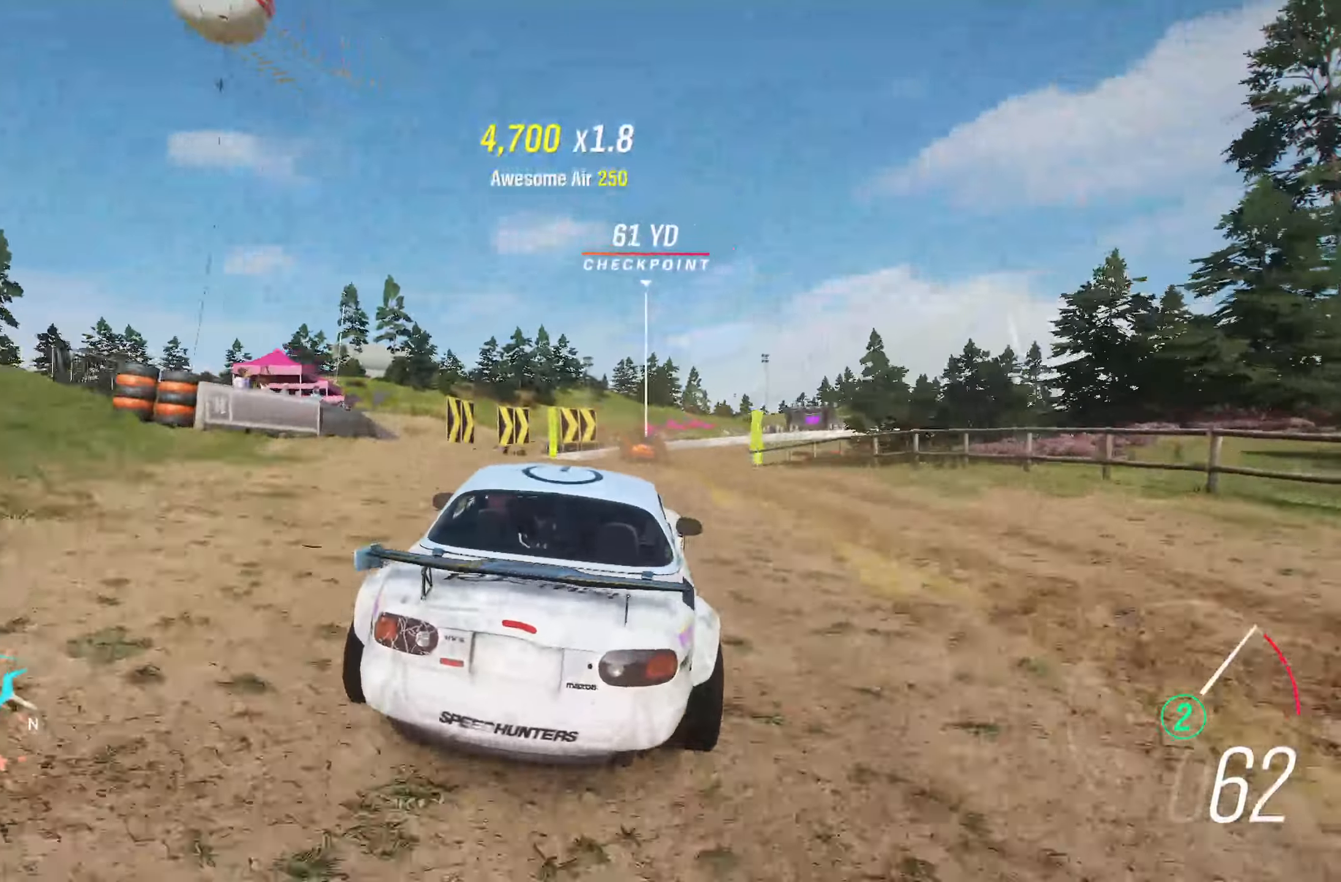
{"buttons": [], "left_stick": "right", "right_stick": "center", "events": [[150, "left_stick", "center"], [317, "left_stick", "right"], [383, "R2", "up"]]}
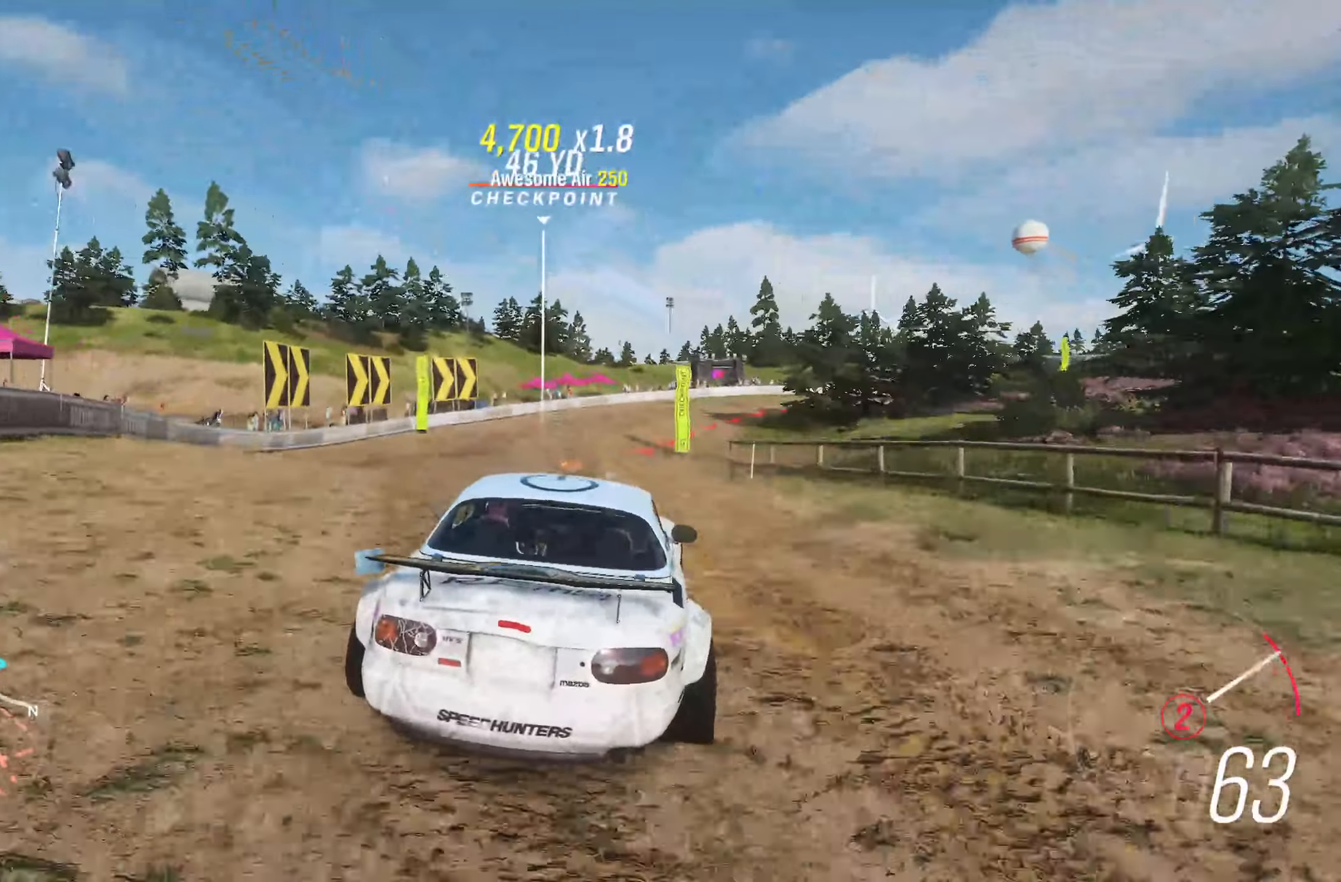
{"buttons": ["R2"], "left_stick": "center", "right_stick": "center", "events": [[50, "R2", "down"], [217, "left_stick", "center"]]}
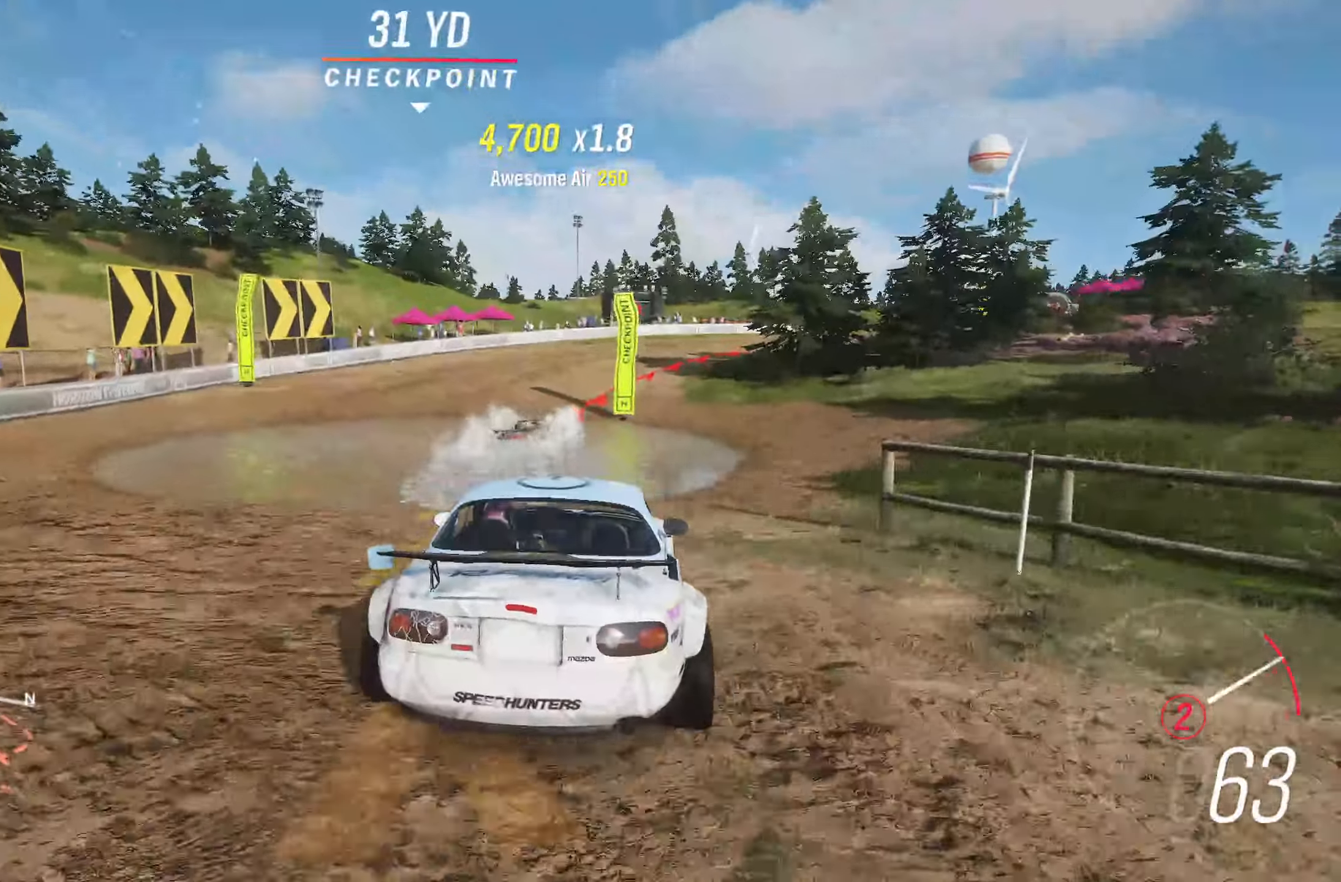
{"buttons": ["R2"], "left_stick": "right", "right_stick": "center", "events": [[317, "left_stick", "right"]]}
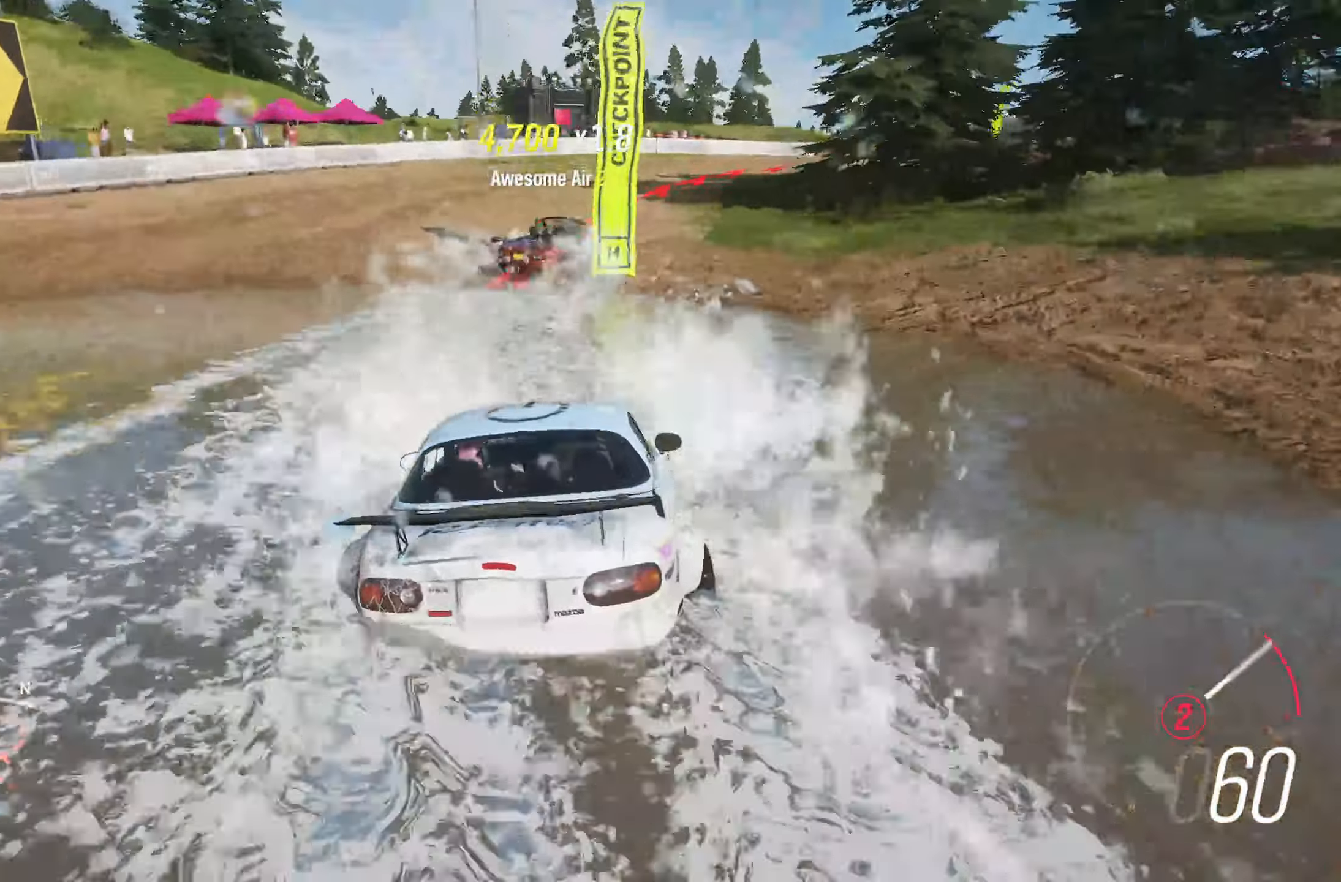
{"buttons": ["R2"], "left_stick": "center", "right_stick": "center", "events": [[183, "R2", "up"], [250, "R2", "down"], [433, "left_stick", "center"]]}
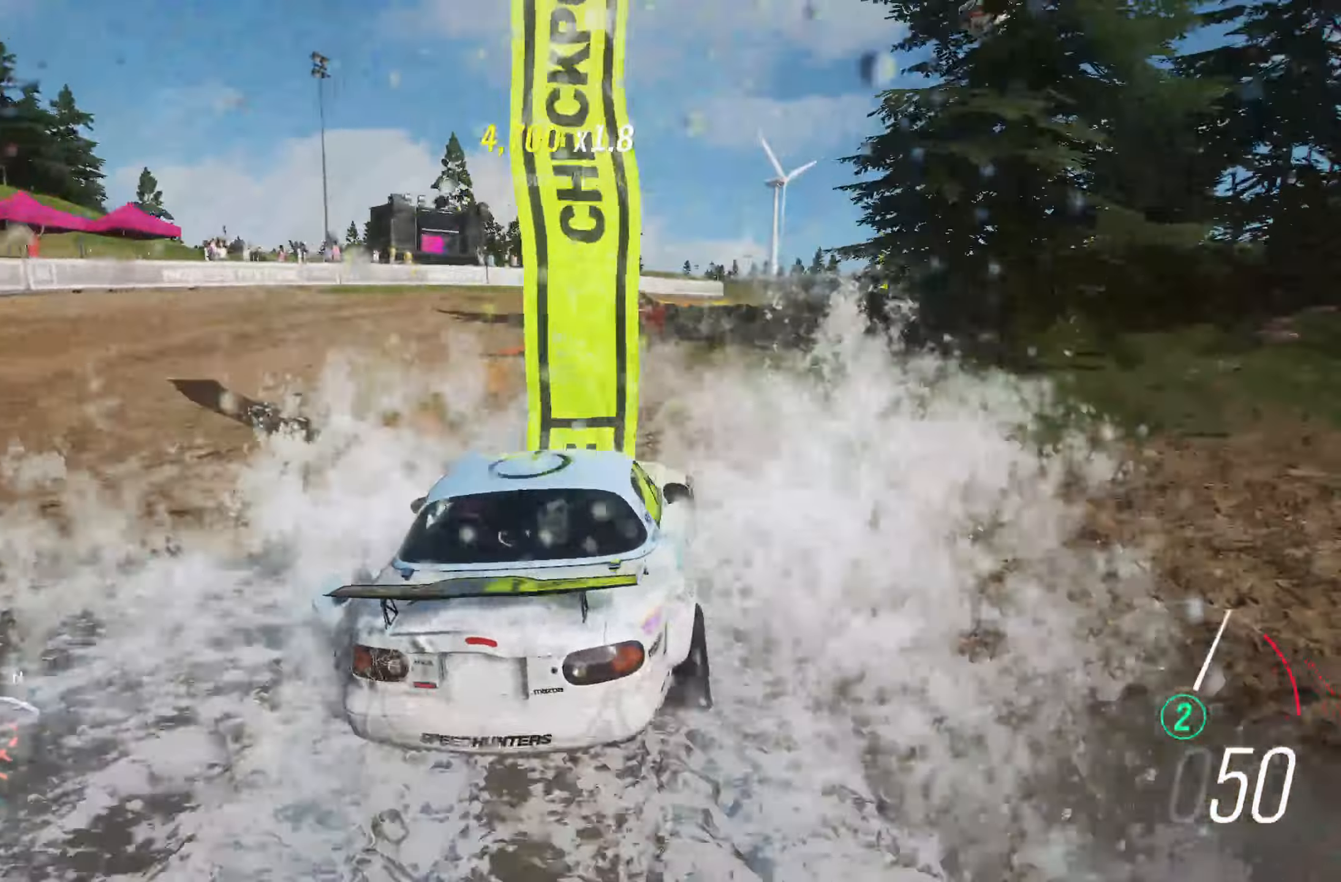
{"buttons": ["R2"], "left_stick": "right", "right_stick": "center", "events": [[33, "left_stick", "right"], [383, "left_stick", "center"], [500, "left_stick", "right"]]}
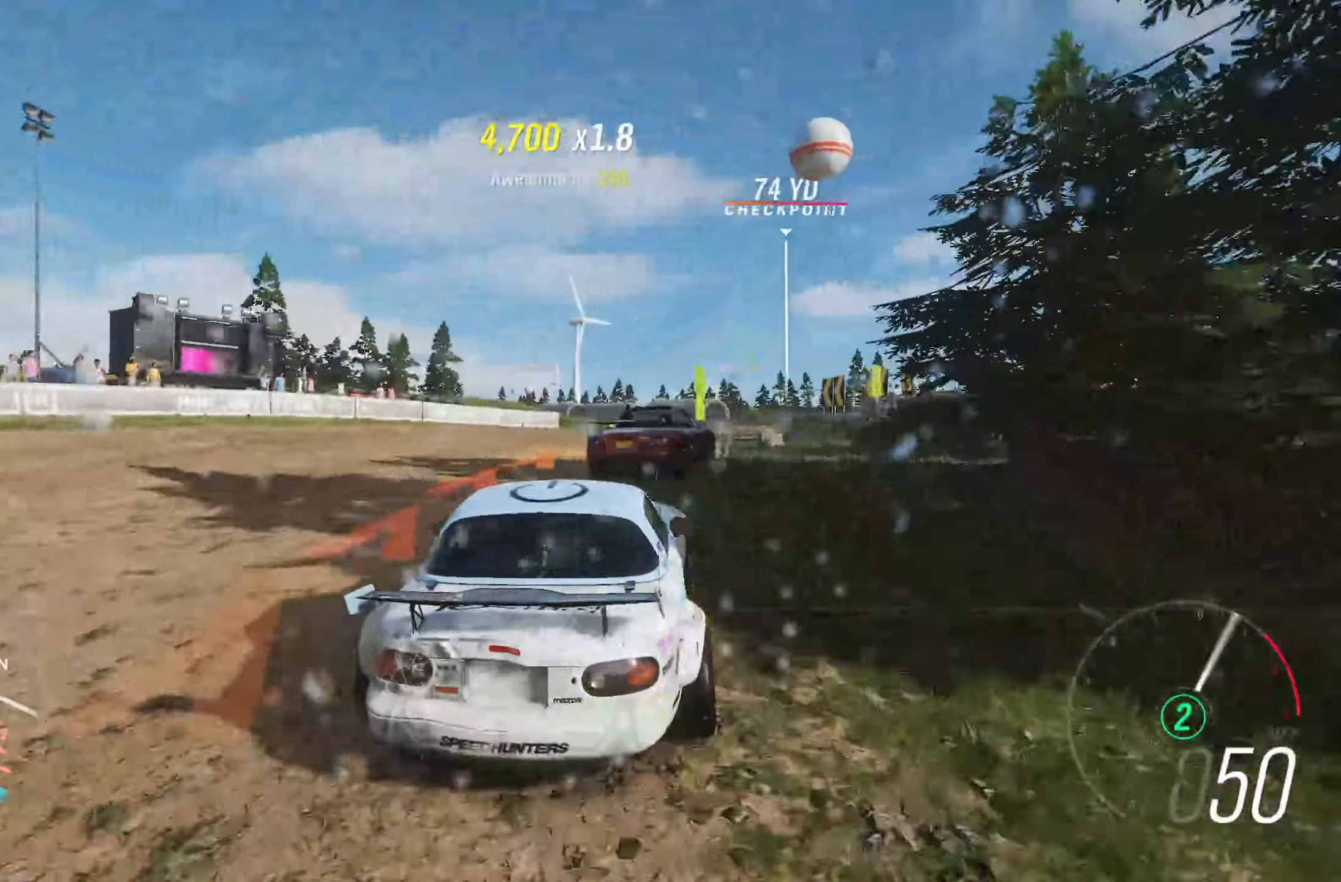
{"buttons": ["R2"], "left_stick": "center", "right_stick": "center", "events": [[367, "left_stick", "center"]]}
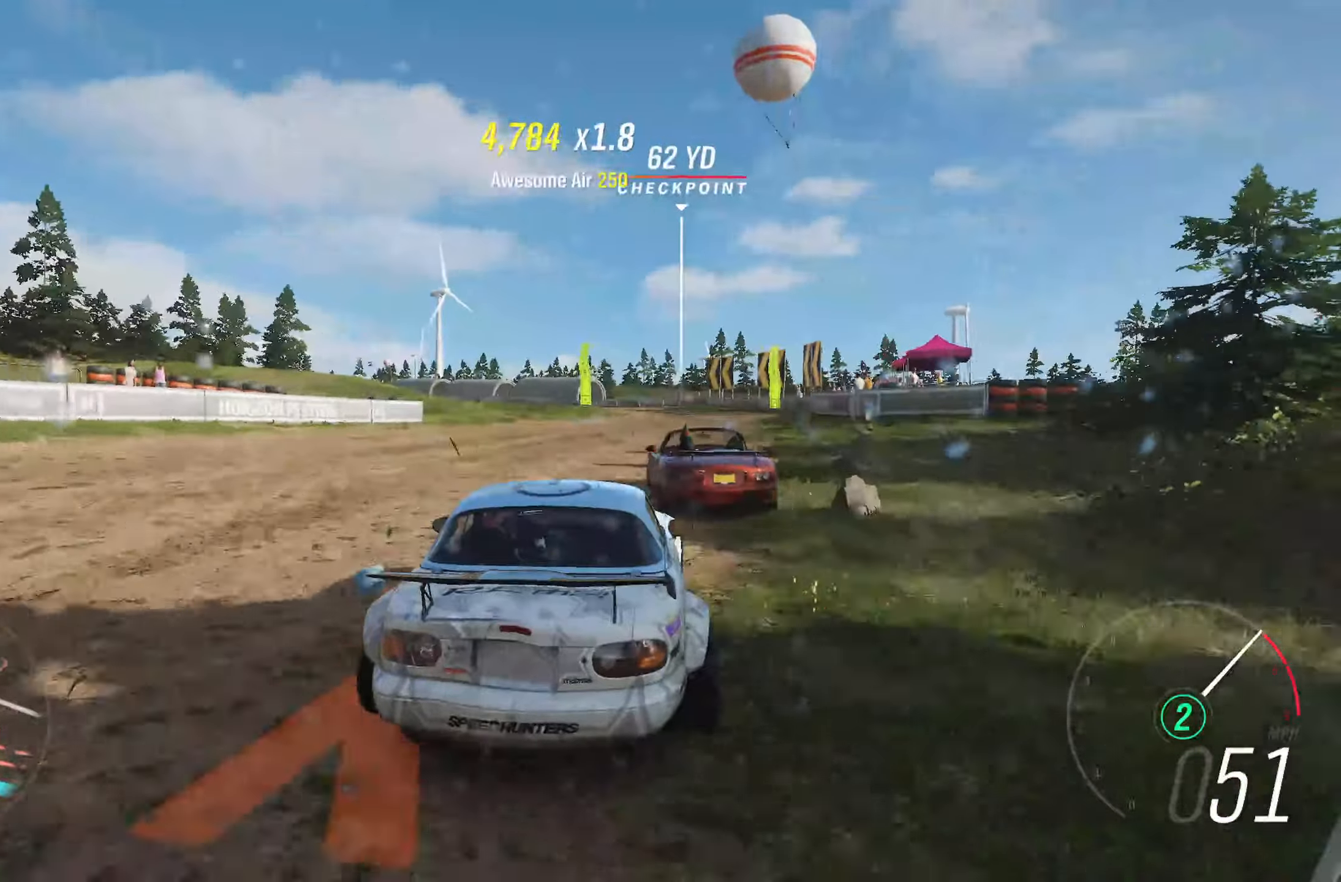
{"buttons": ["R2"], "left_stick": "center", "right_stick": "center", "events": [[200, "left_stick", "left"], [367, "left_stick", "center"]]}
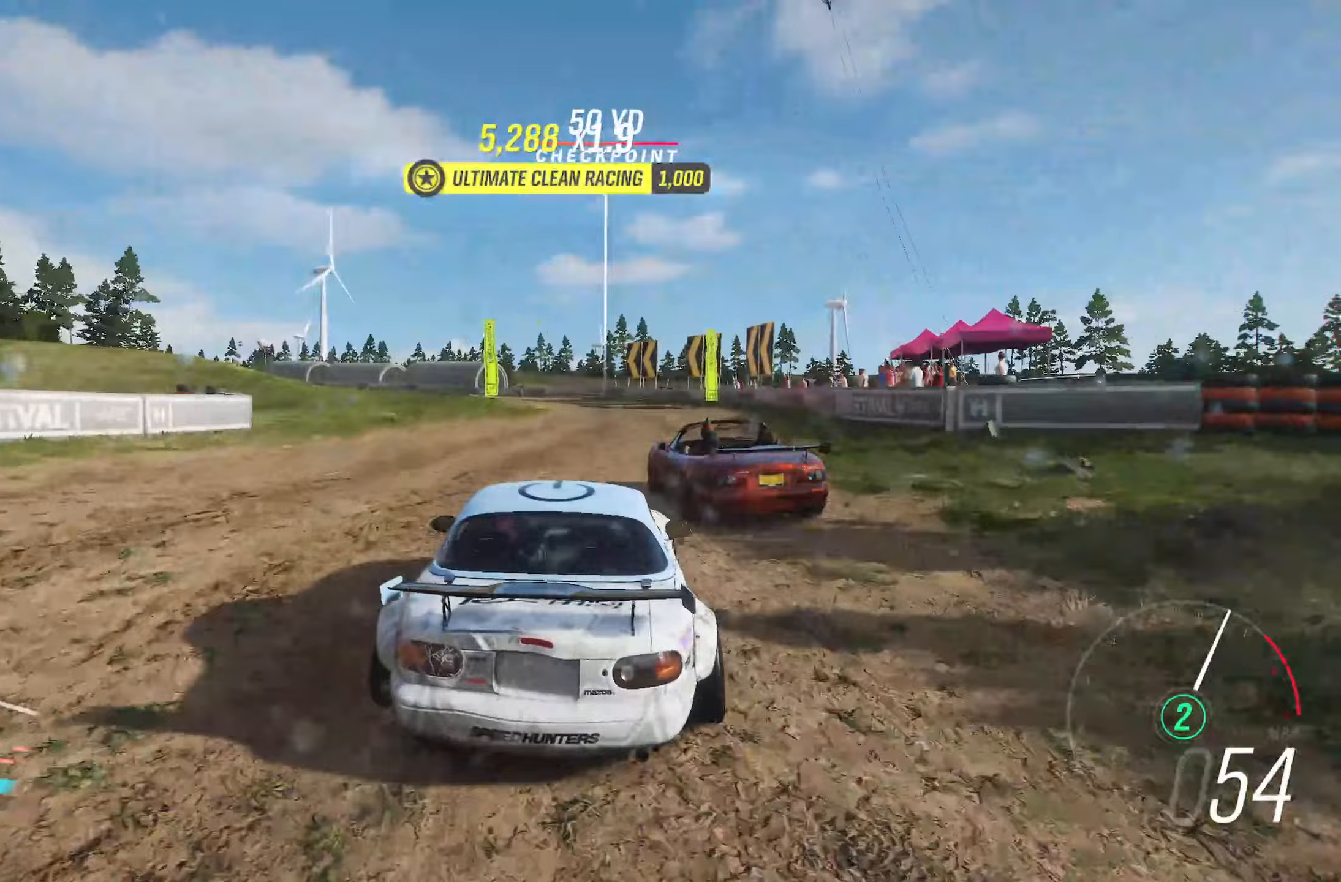
{"buttons": ["R2"], "left_stick": "center", "right_stick": "center", "events": [[33, "left_stick", "left"], [200, "left_stick", "center"], [317, "left_stick", "left"], [450, "left_stick", "center"]]}
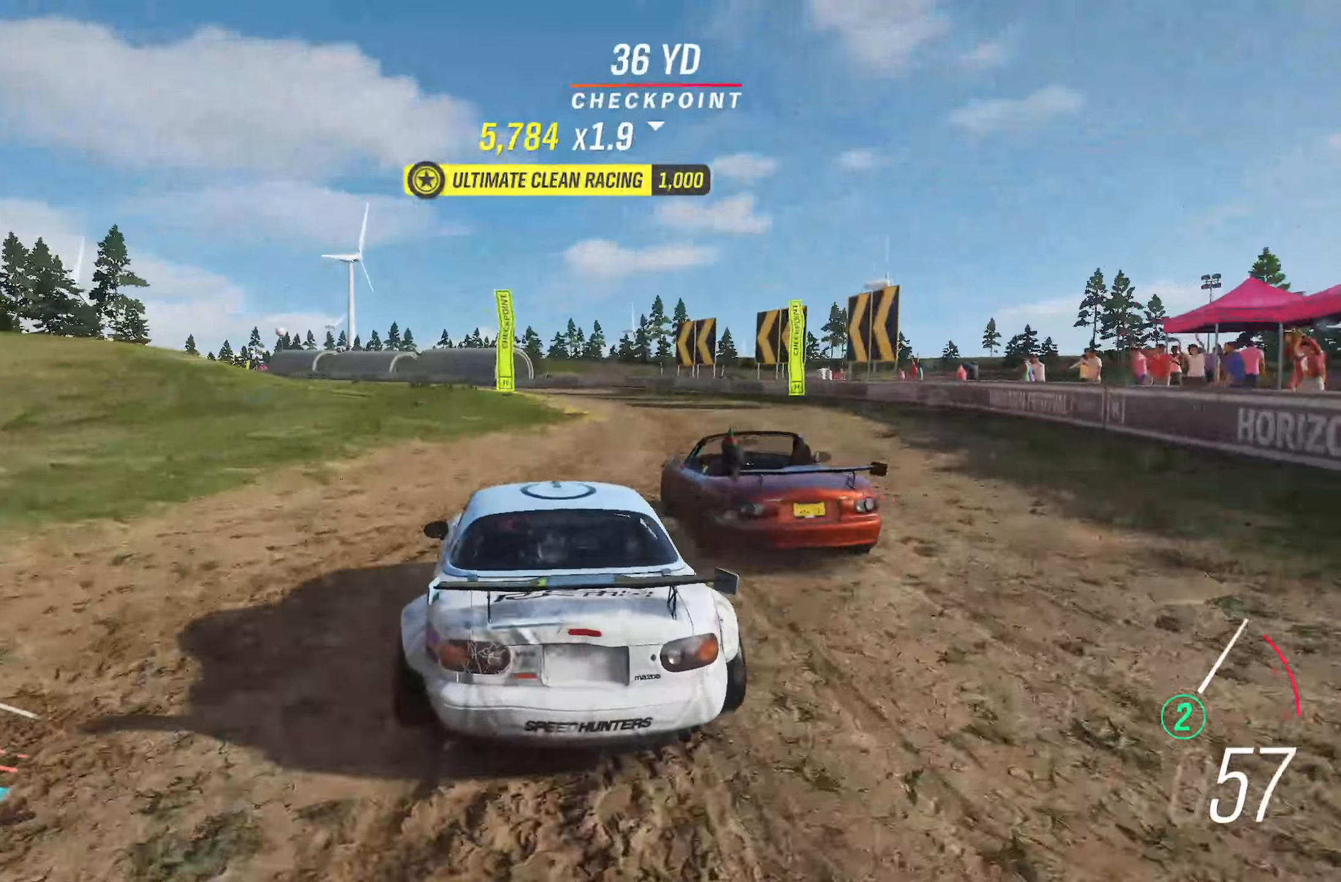
{"buttons": ["R2"], "left_stick": "center", "right_stick": "center", "events": [[67, "left_stick", "right"], [383, "left_stick", "center"]]}
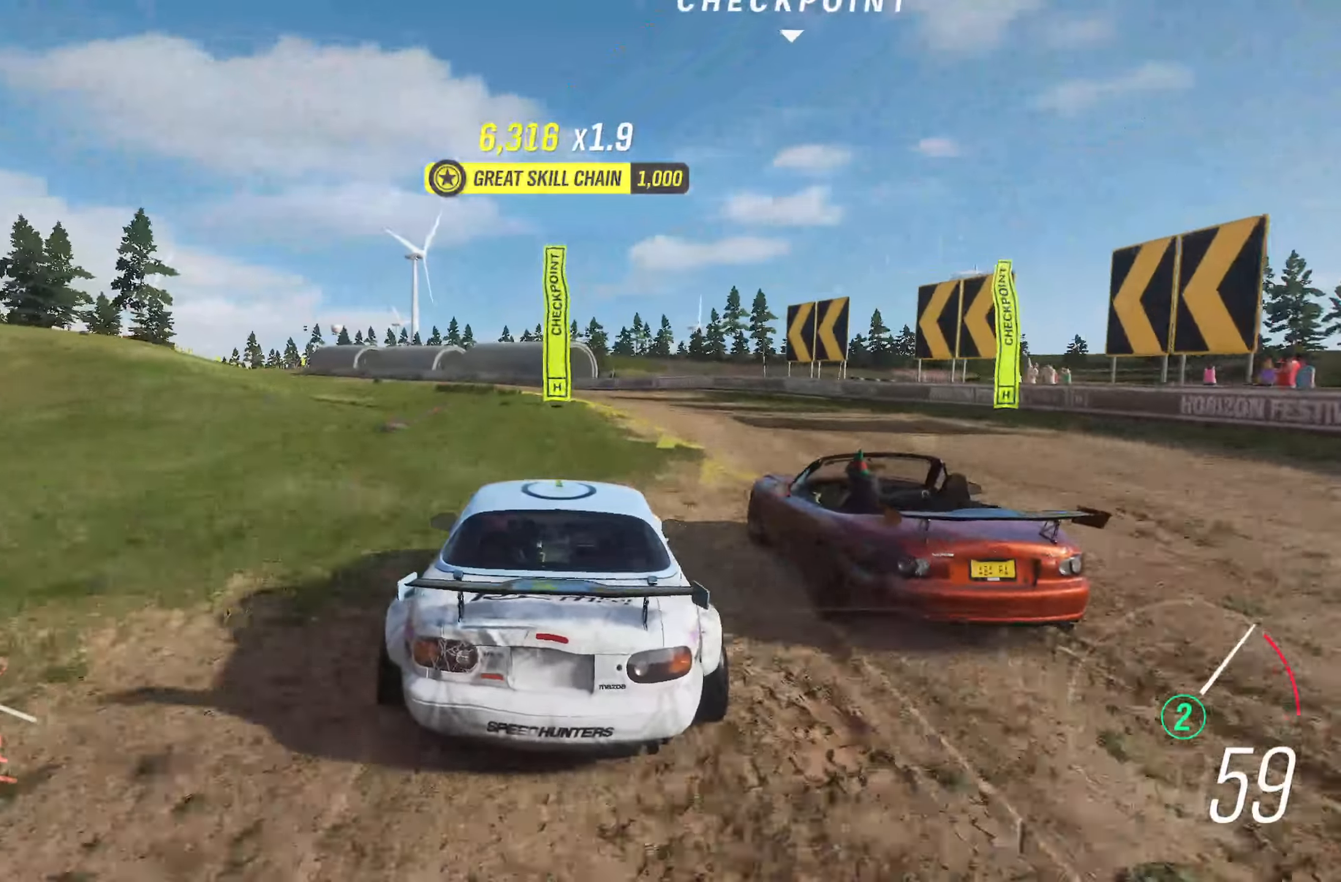
{"buttons": ["R2"], "left_stick": "left", "right_stick": "center", "events": [[83, "left_stick", "left"]]}
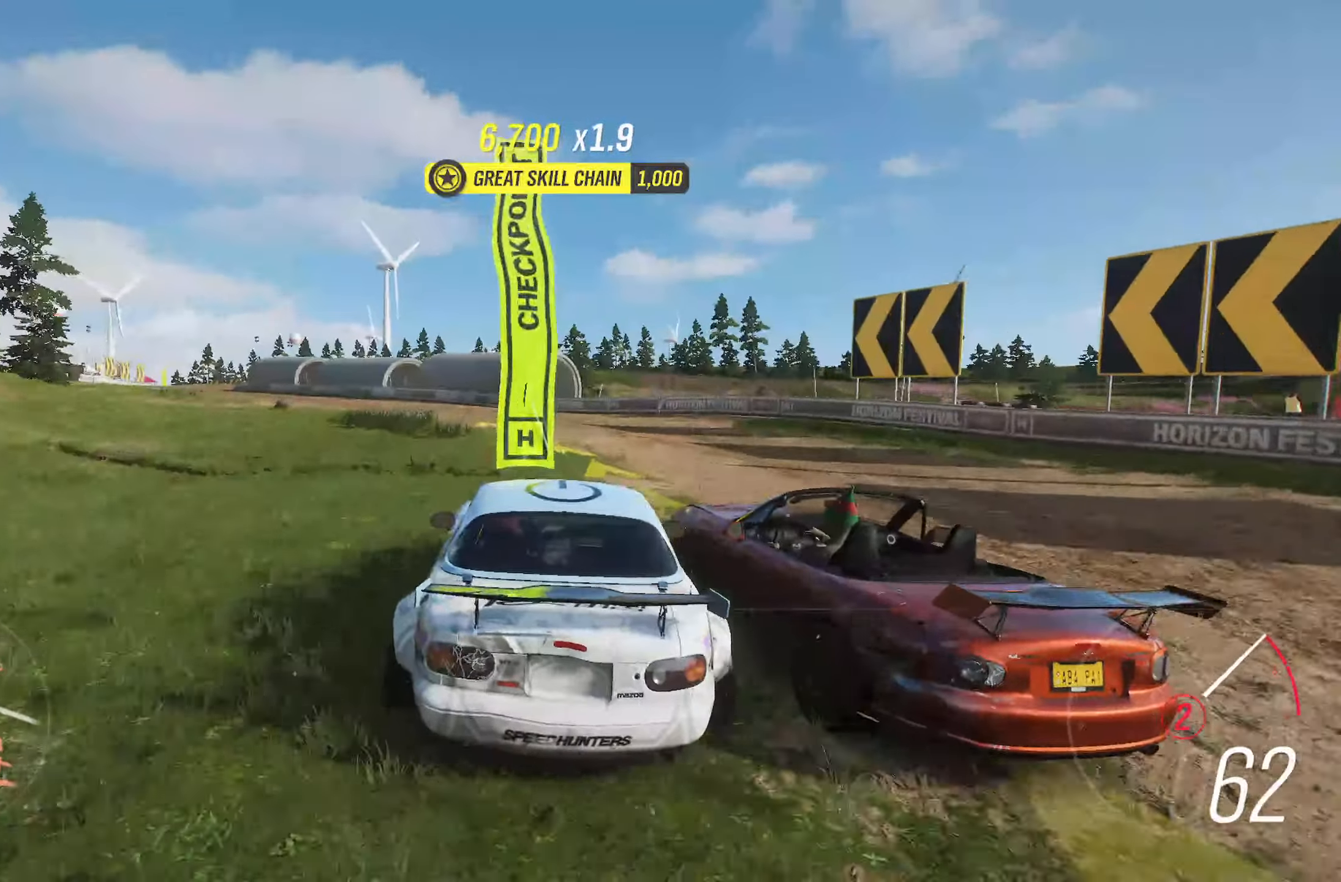
{"buttons": ["R2"], "left_stick": "right", "right_stick": "center", "events": [[33, "R2", "up"], [217, "R2", "down"], [233, "left_stick", "center"], [483, "left_stick", "right"]]}
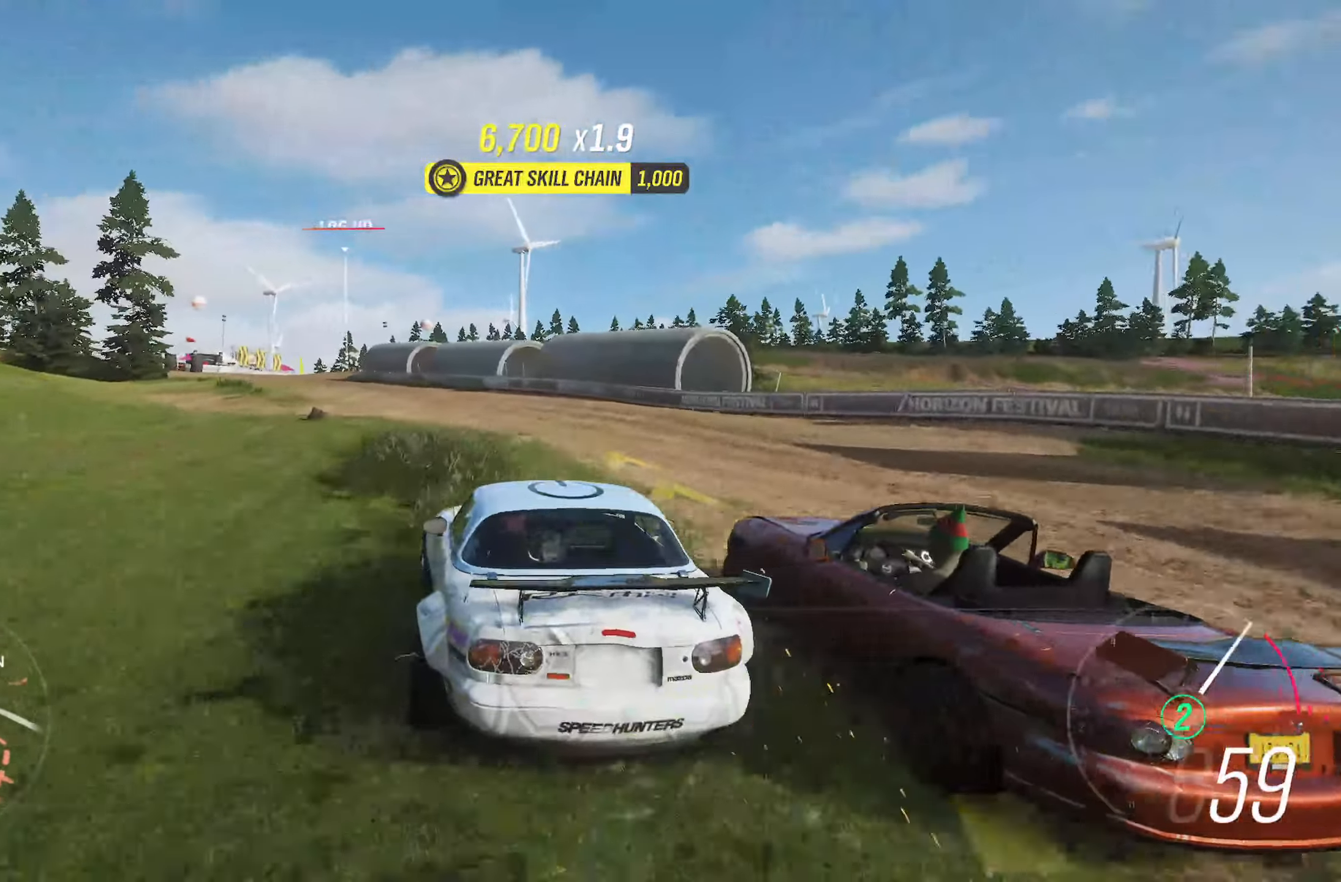
{"buttons": ["R2"], "left_stick": "center", "right_stick": "center", "events": [[117, "left_stick", "center"], [283, "left_stick", "left"], [483, "left_stick", "center"]]}
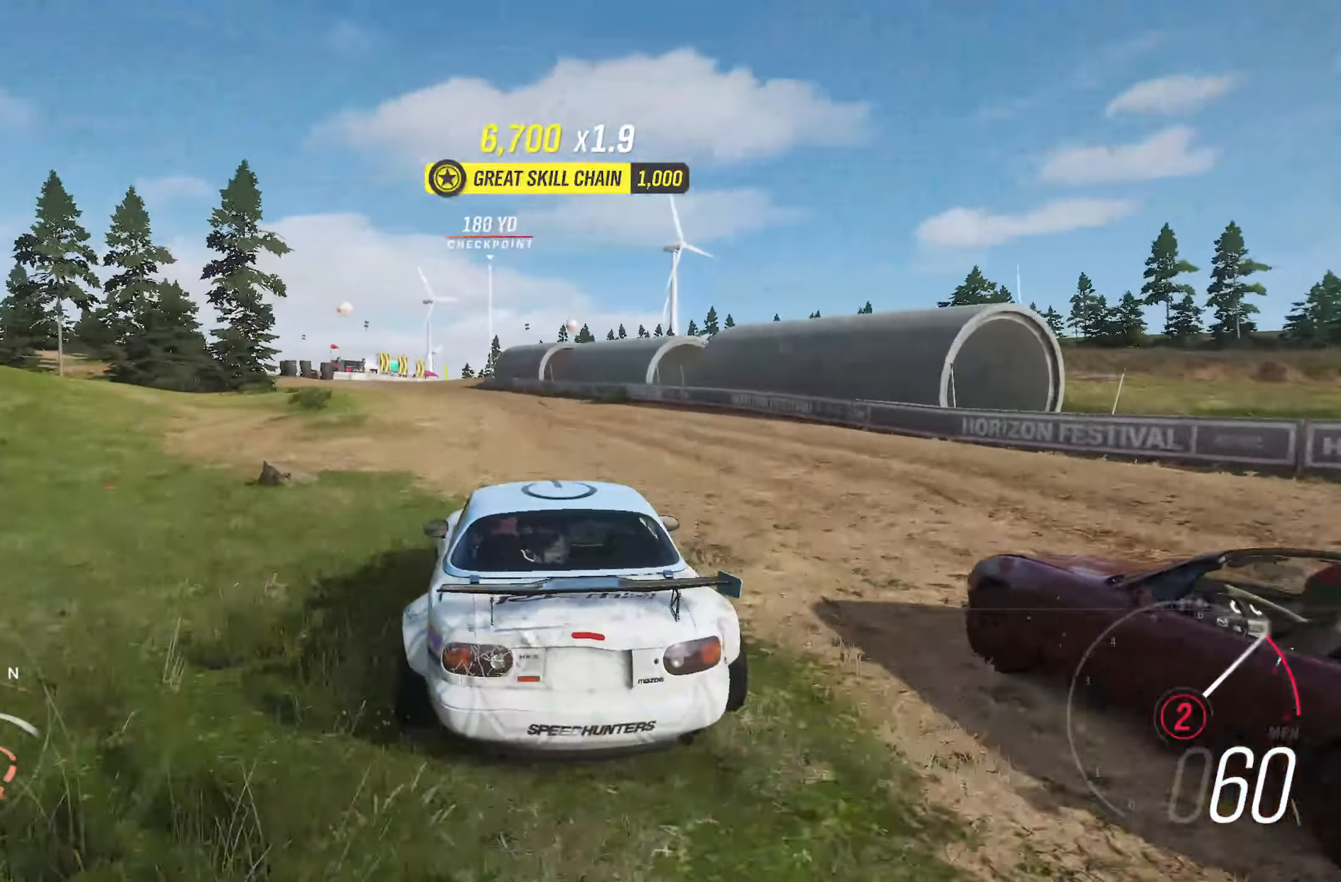
{"buttons": ["R2"], "left_stick": "left", "right_stick": "center", "events": [[100, "left_stick", "left"], [267, "left_stick", "center"], [450, "left_stick", "left"]]}
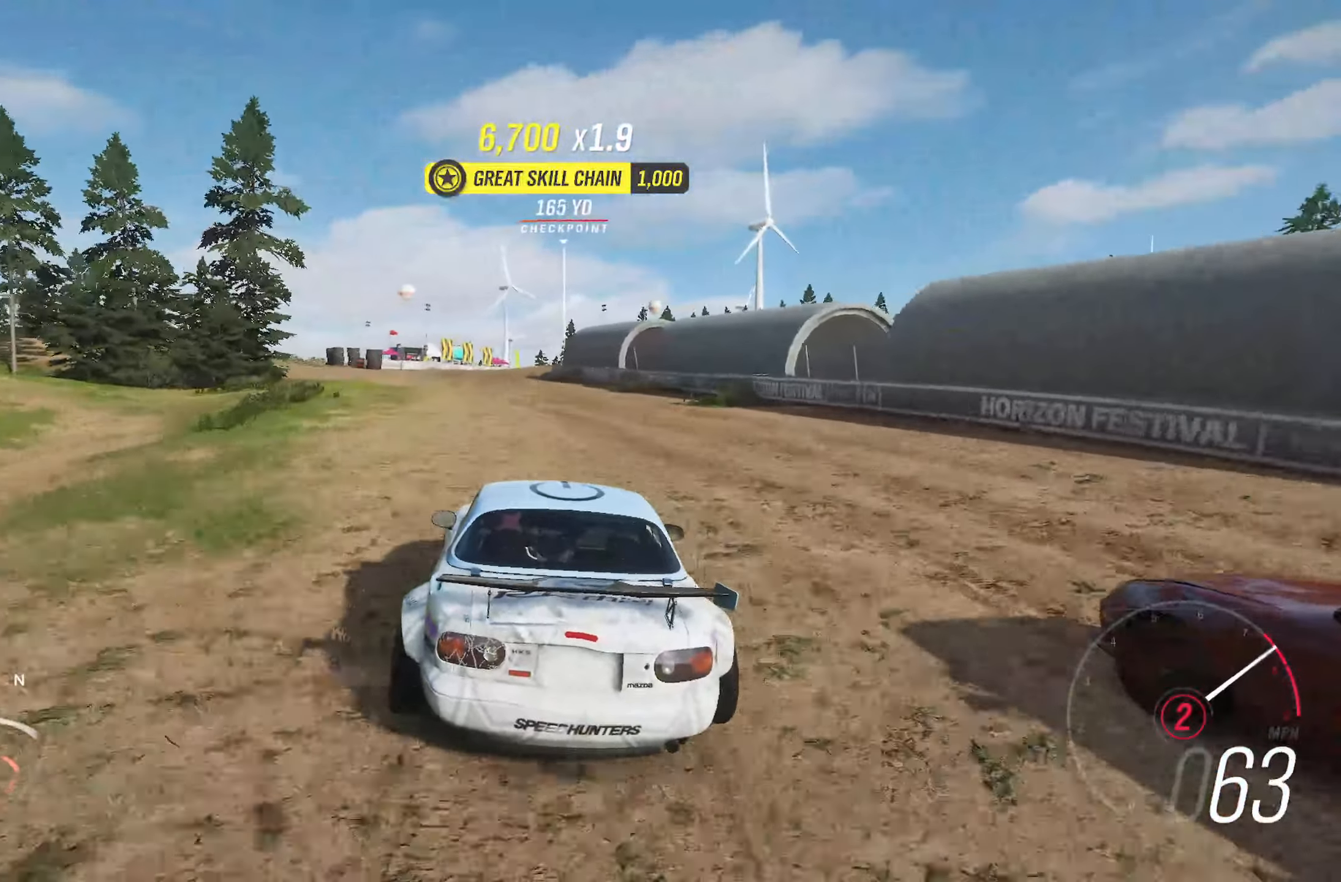
{"buttons": ["R2"], "left_stick": "center", "right_stick": "center", "events": [[83, "left_stick", "center"], [267, "left_stick", "left"], [317, "B", "down"], [433, "B", "up"], [433, "left_stick", "center"]]}
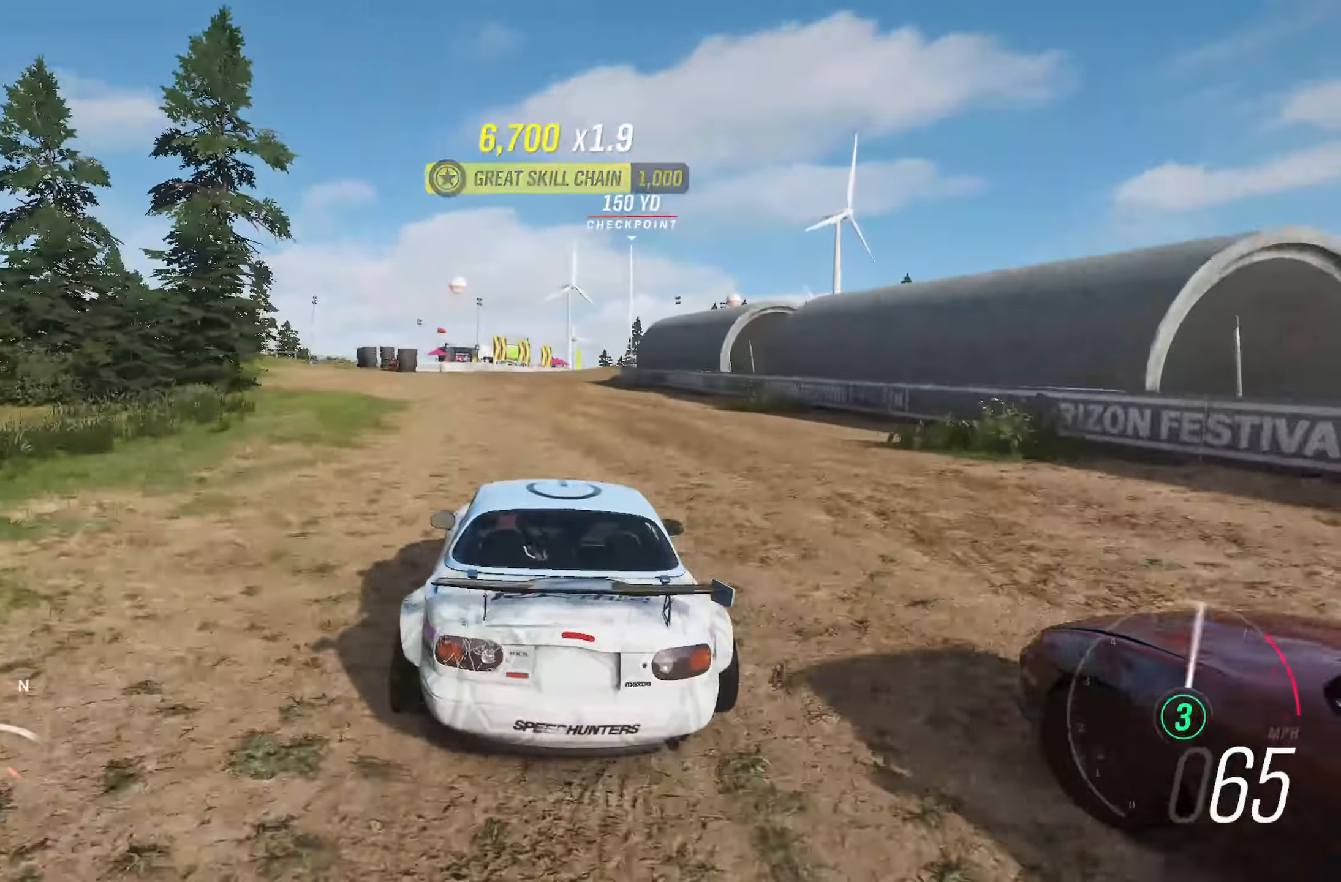
{"buttons": ["R2"], "left_stick": "center", "right_stick": "center", "events": []}